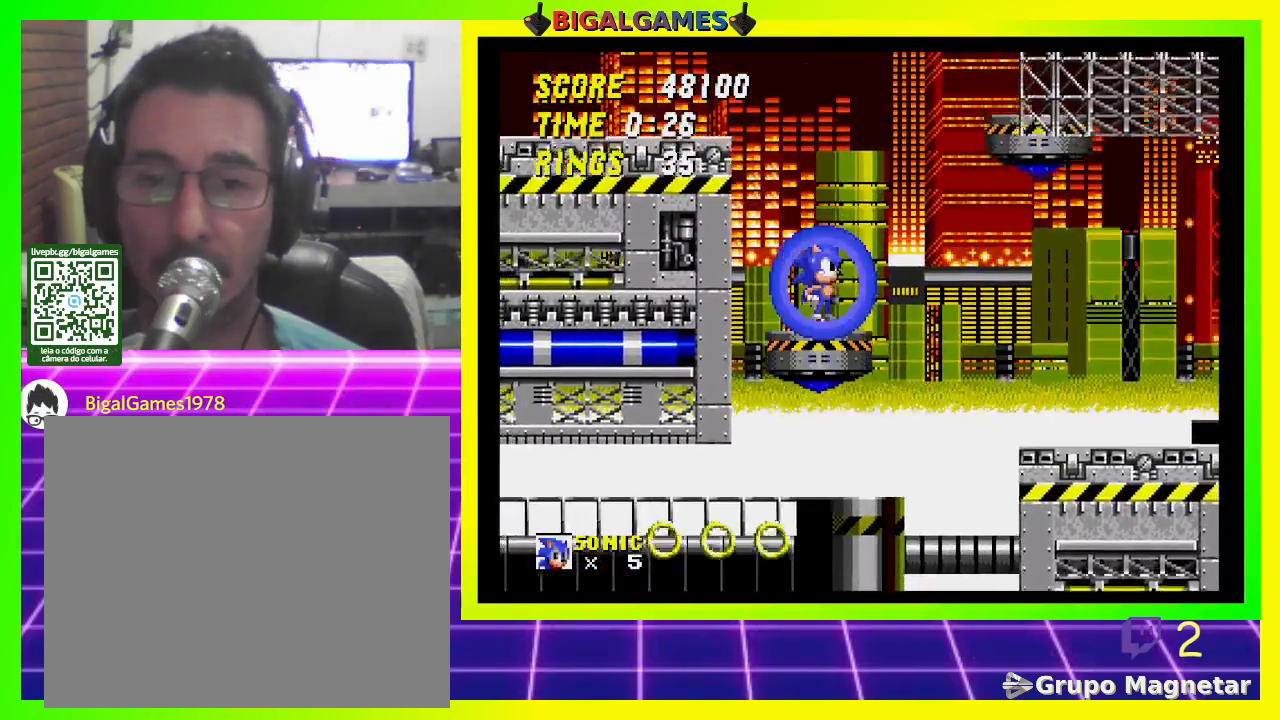
Gameplay with a controller (PlayStation layout); each line is a JSON object with the inputs held at the frame after it. "events" lists button and stick changes between this image and that frame as [ms after this image, input, new state], when the widget could be followed in between.
{"buttons": ["CROSS", "DPAD_LEFT"], "left_stick": "center", "right_stick": "center", "events": [[33, "CROSS", "down"]]}
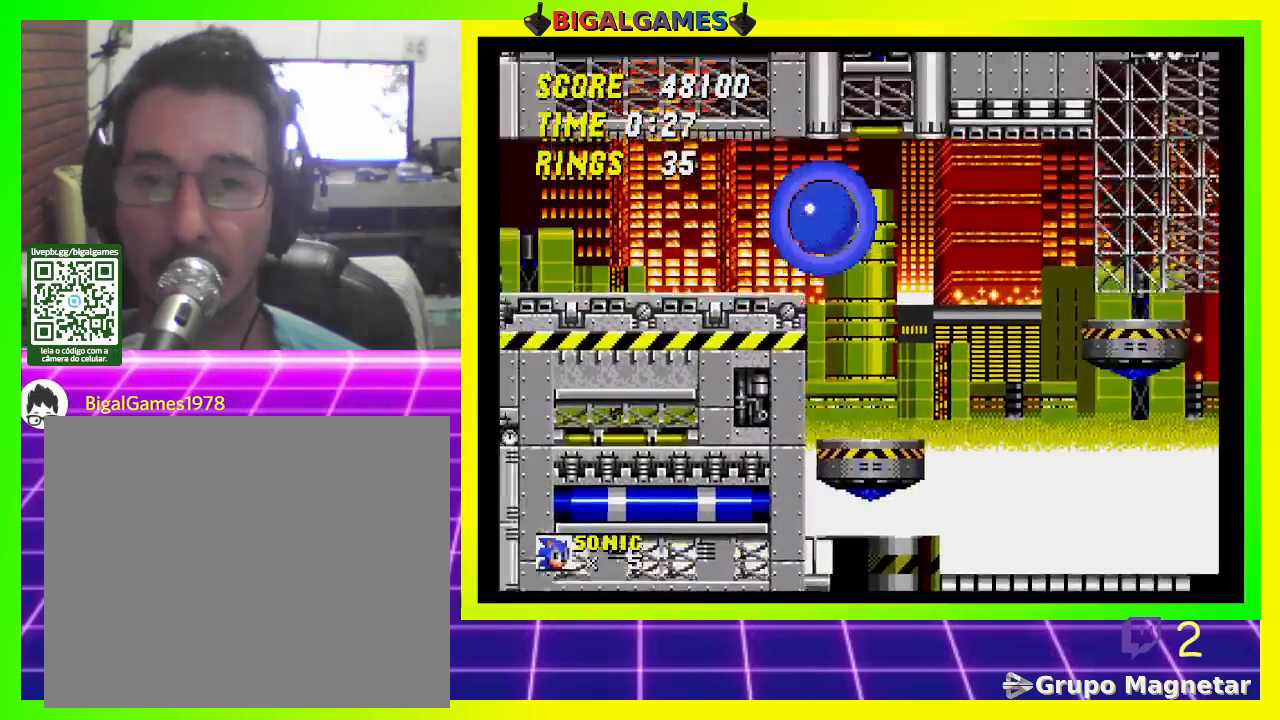
{"buttons": ["DPAD_RIGHT"], "left_stick": "center", "right_stick": "center", "events": [[33, "CROSS", "up"], [267, "DPAD_LEFT", "up"], [467, "DPAD_RIGHT", "down"]]}
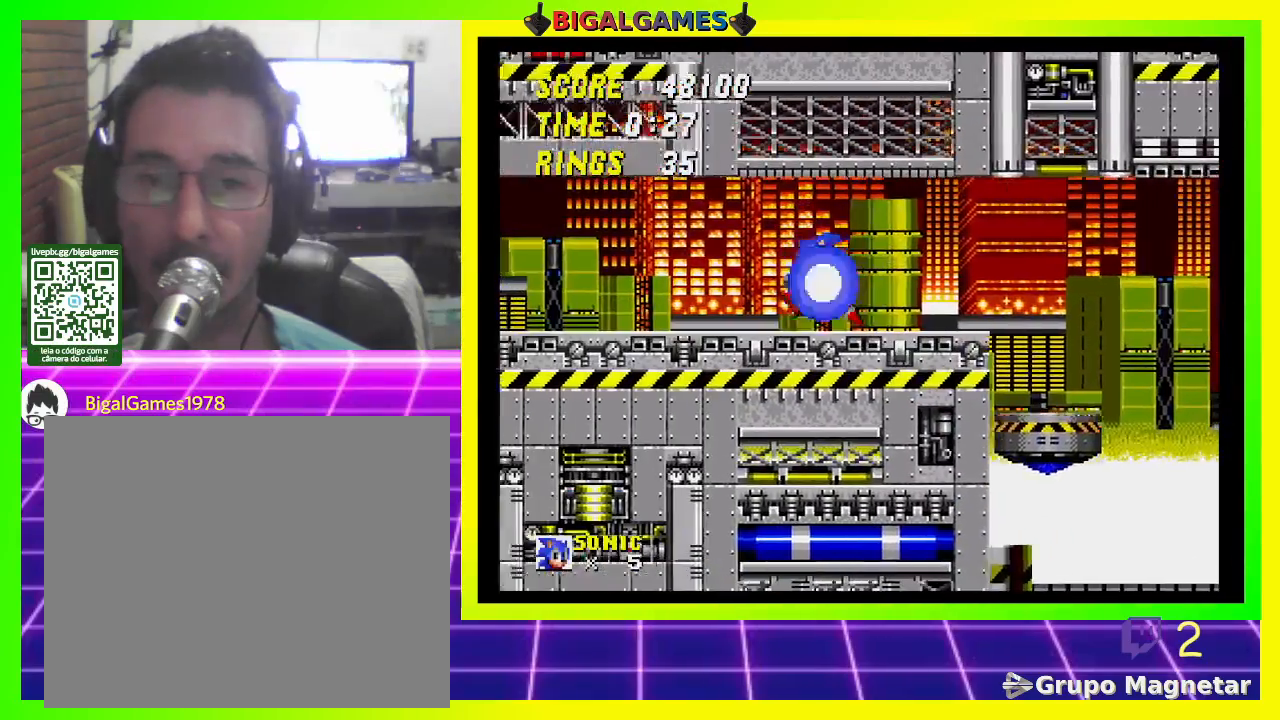
{"buttons": [], "left_stick": "center", "right_stick": "center", "events": [[133, "DPAD_RIGHT", "up"], [367, "DPAD_LEFT", "down"], [433, "DPAD_LEFT", "up"]]}
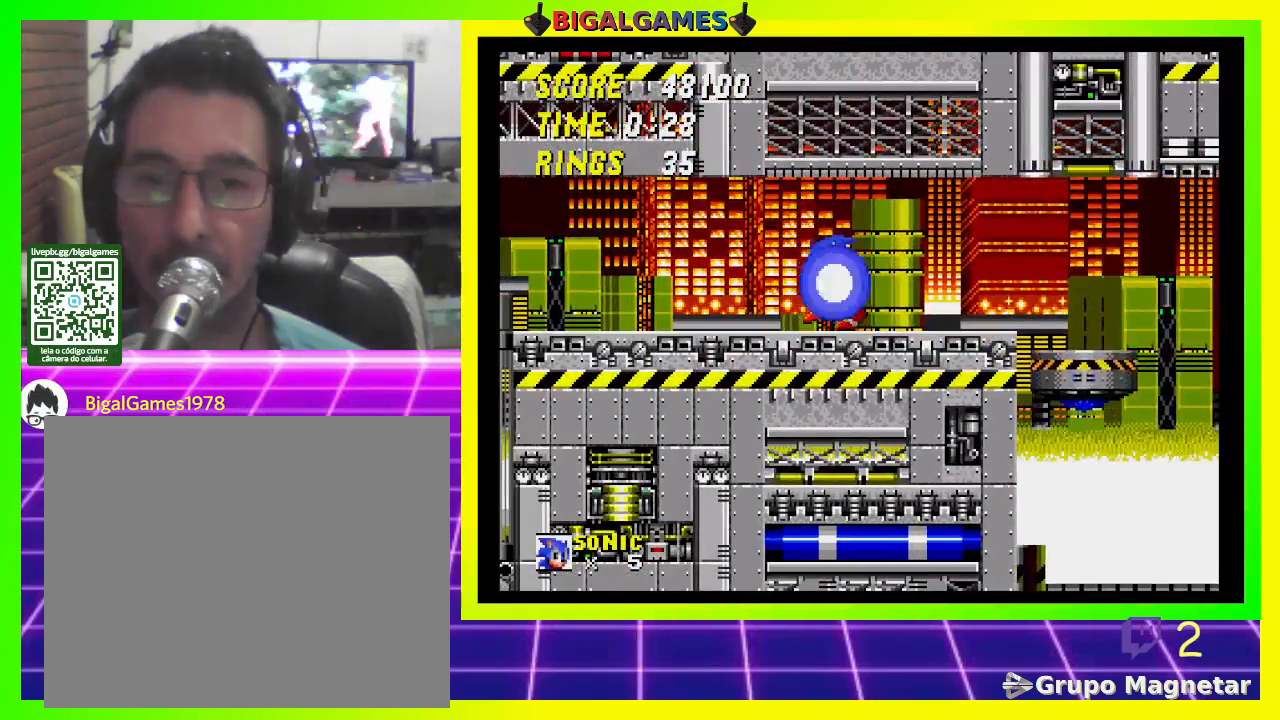
{"buttons": ["DPAD_LEFT"], "left_stick": "center", "right_stick": "center", "events": [[133, "DPAD_LEFT", "down"]]}
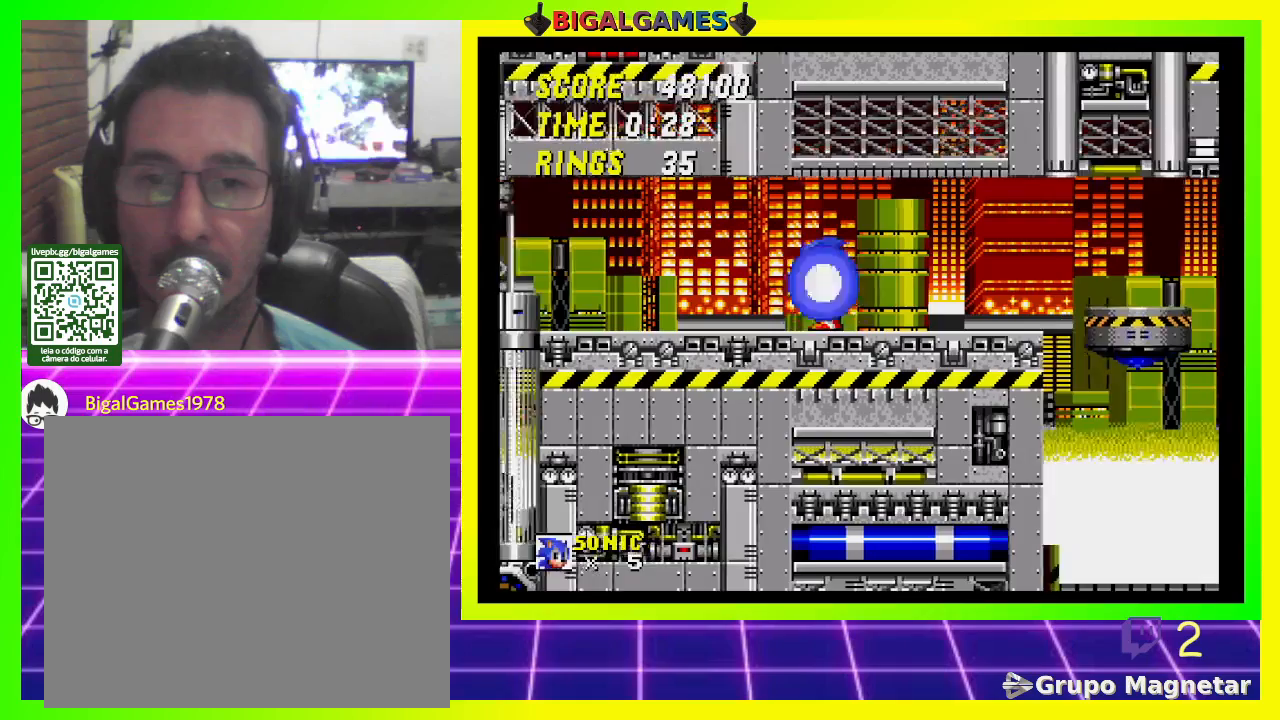
{"buttons": [], "left_stick": "center", "right_stick": "center", "events": [[133, "DPAD_LEFT", "up"]]}
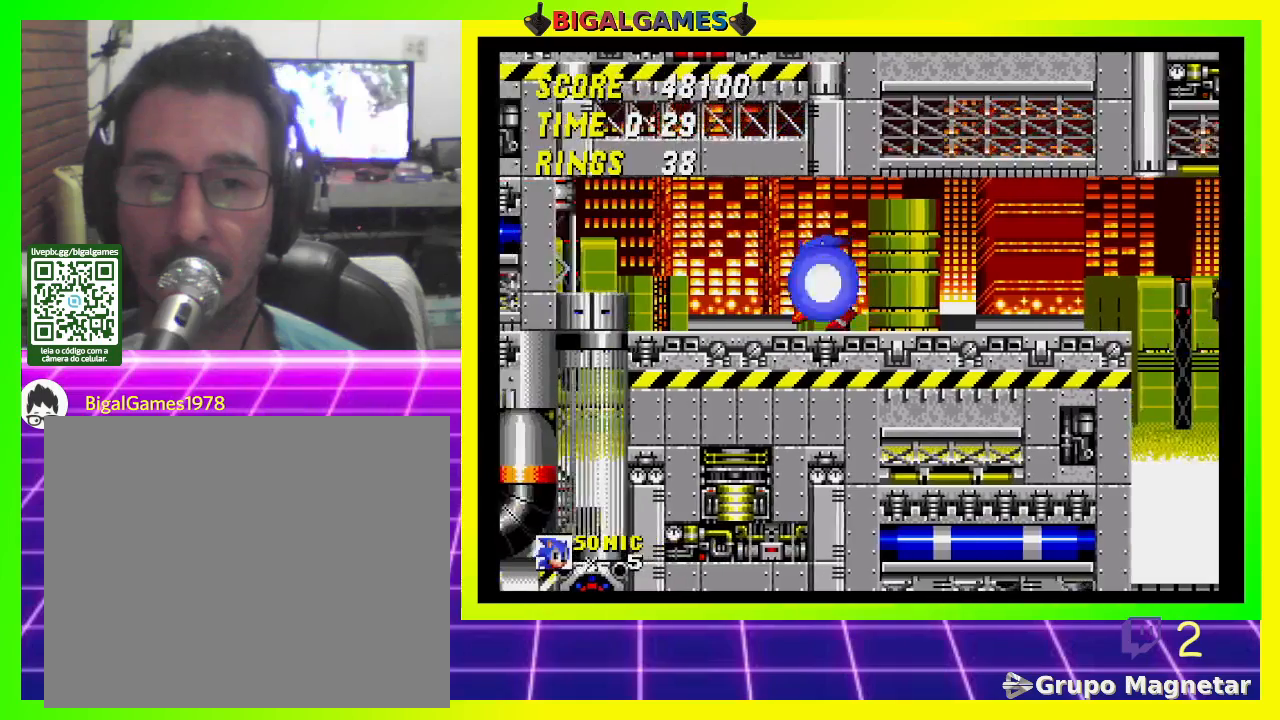
{"buttons": ["CROSS", "DPAD_DOWN"], "left_stick": "center", "right_stick": "center", "events": [[267, "DPAD_DOWN", "down"], [467, "CROSS", "down"]]}
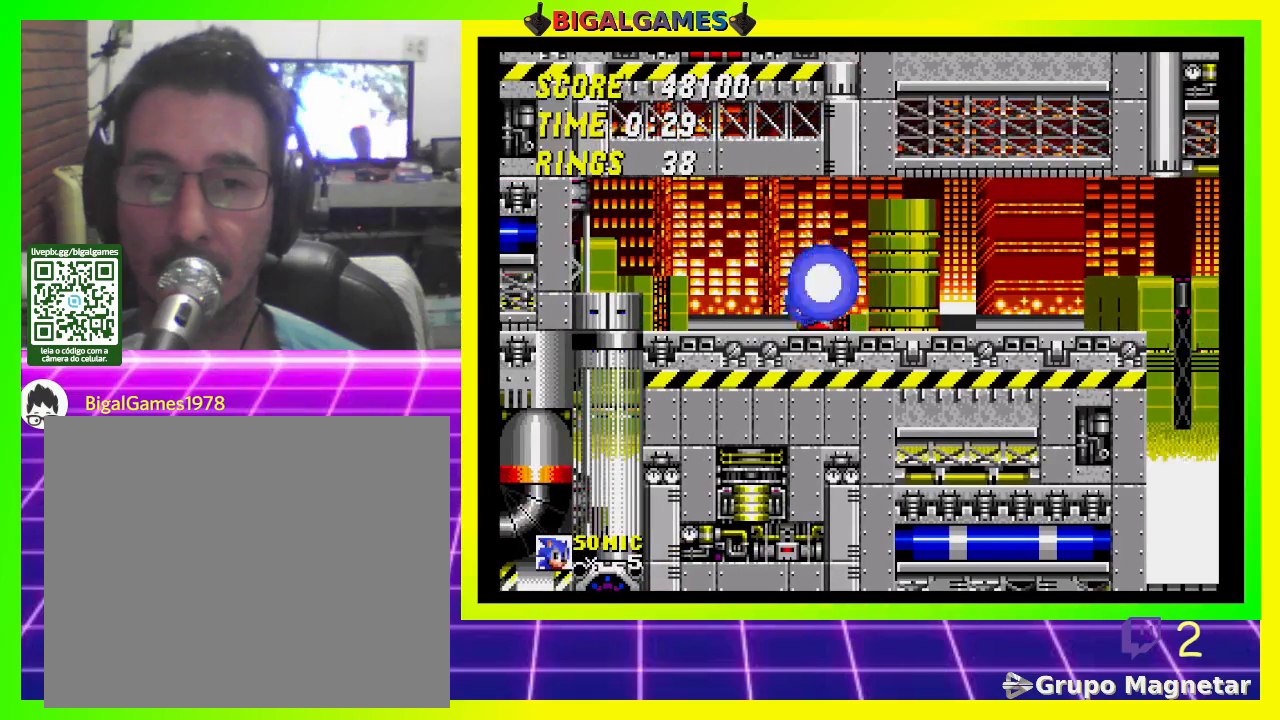
{"buttons": ["CROSS"], "left_stick": "center", "right_stick": "center", "events": [[67, "CROSS", "up"], [133, "CROSS", "down"], [233, "CROSS", "up"], [433, "DPAD_DOWN", "up"], [467, "CROSS", "down"]]}
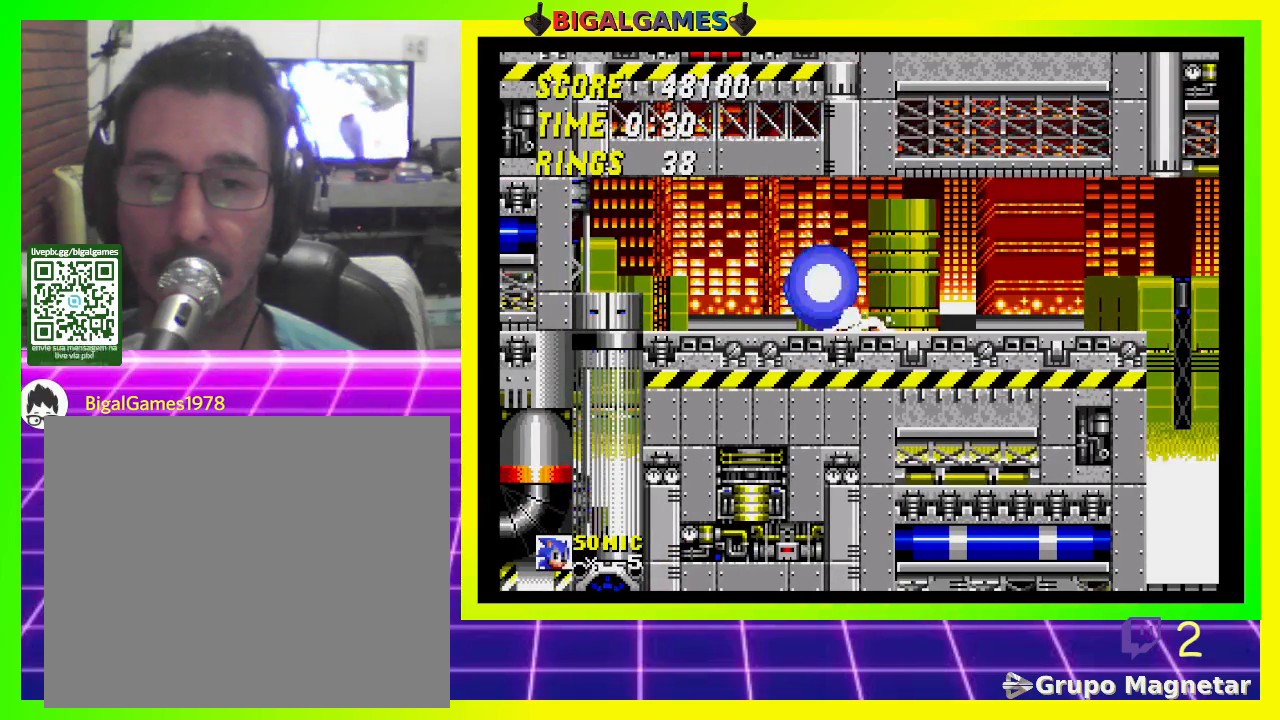
{"buttons": ["DPAD_DOWN"], "left_stick": "center", "right_stick": "center", "events": [[67, "CROSS", "up"], [300, "DPAD_DOWN", "down"]]}
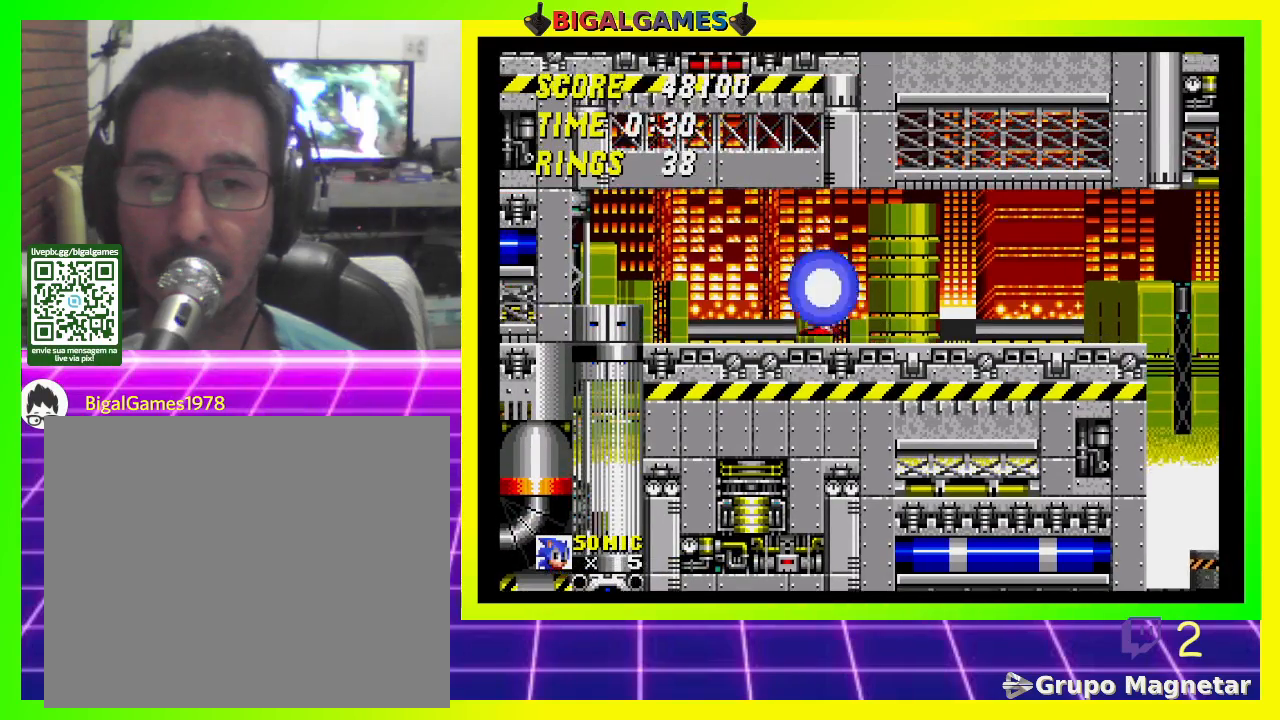
{"buttons": ["DPAD_LEFT"], "left_stick": "center", "right_stick": "center", "events": [[233, "DPAD_DOWN", "up"], [333, "DPAD_LEFT", "down"]]}
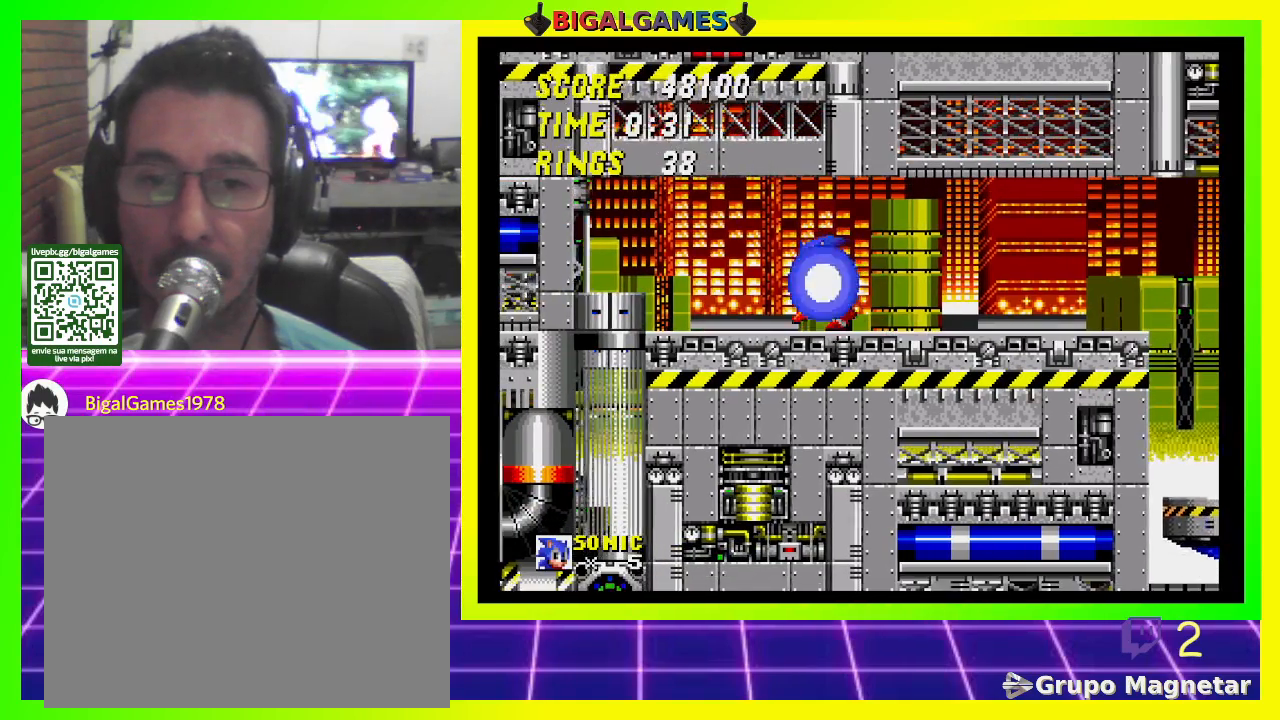
{"buttons": ["DPAD_LEFT"], "left_stick": "center", "right_stick": "center", "events": []}
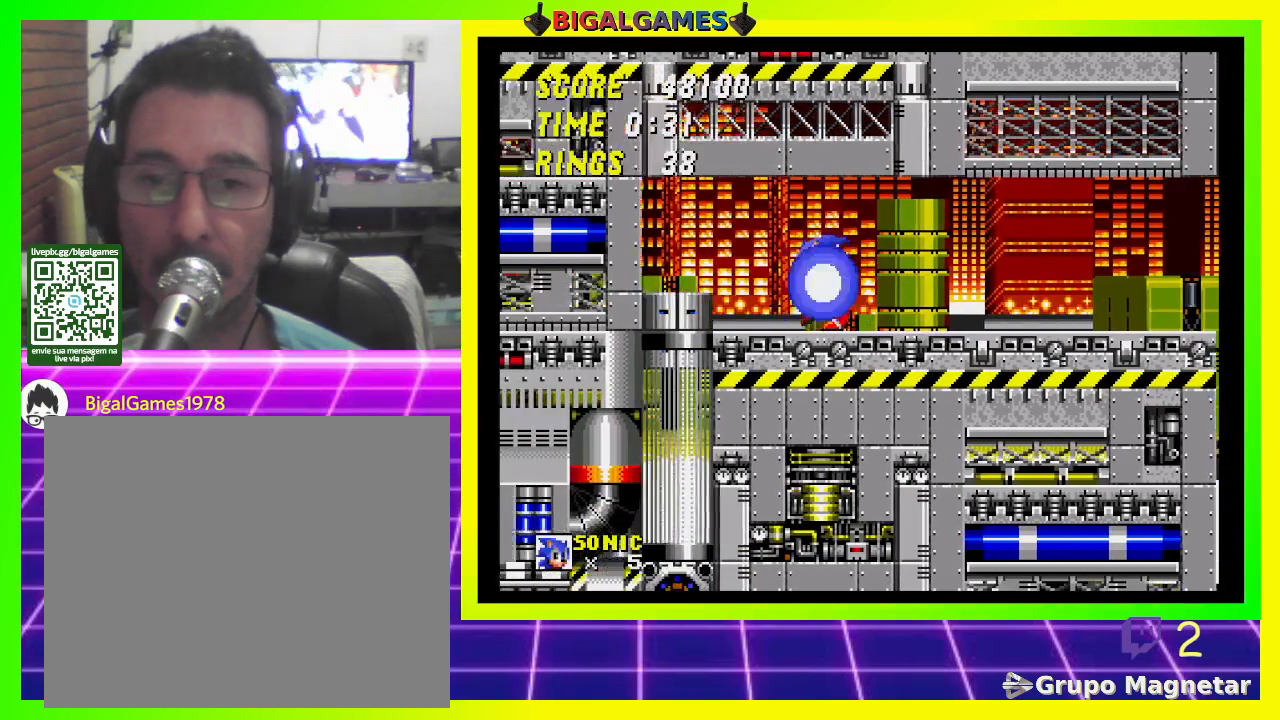
{"buttons": ["CROSS", "DPAD_LEFT"], "left_stick": "center", "right_stick": "center", "events": [[433, "CROSS", "down"]]}
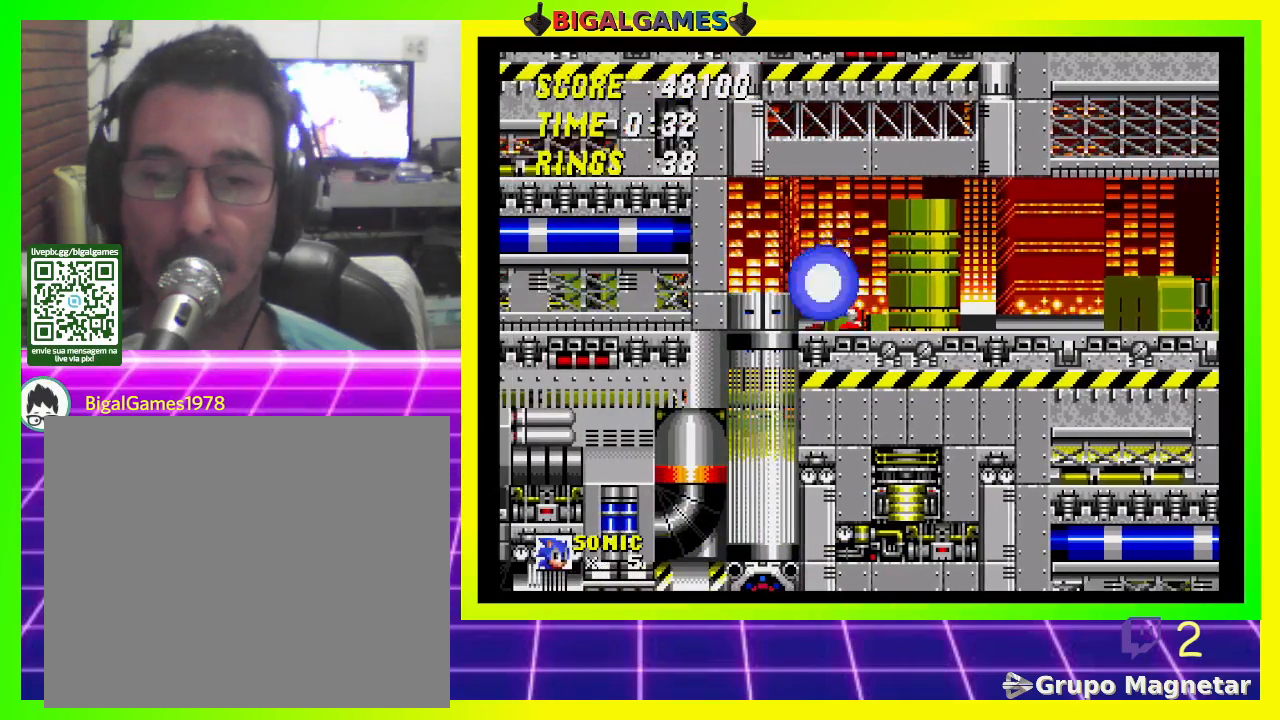
{"buttons": [], "left_stick": "center", "right_stick": "center", "events": [[133, "CROSS", "up"], [467, "DPAD_LEFT", "up"]]}
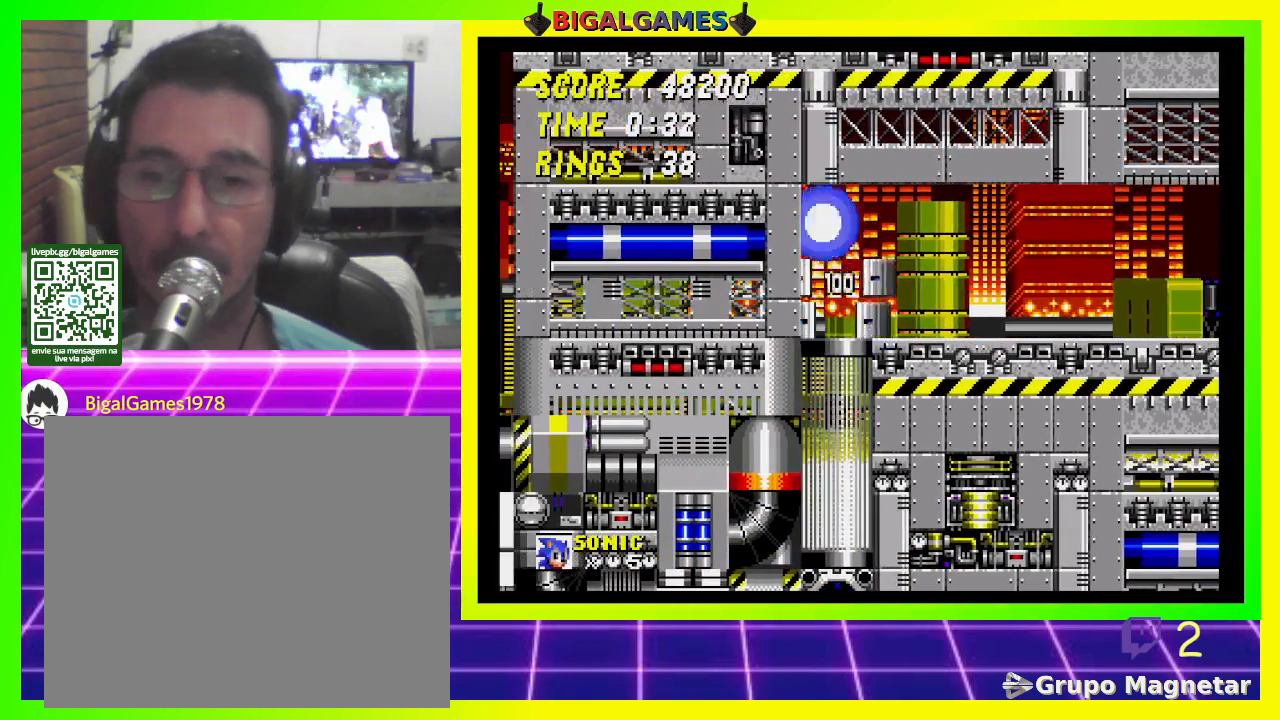
{"buttons": [], "left_stick": "center", "right_stick": "center", "events": []}
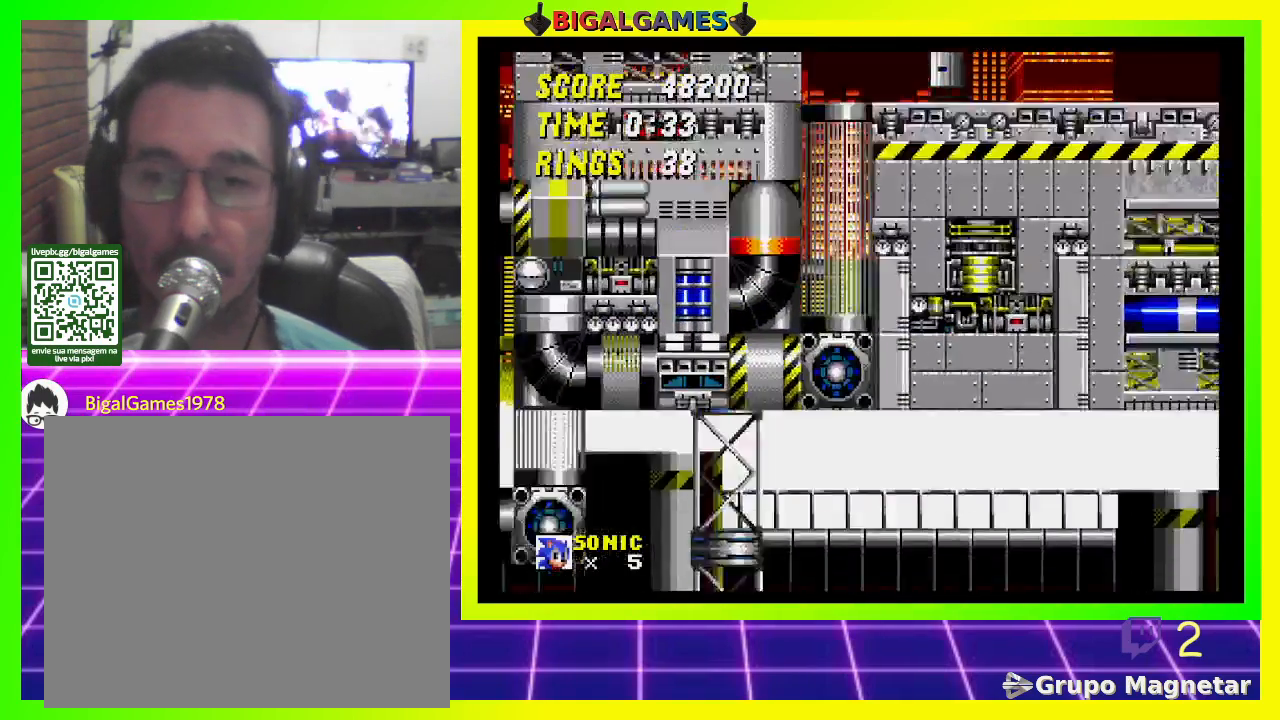
{"buttons": [], "left_stick": "center", "right_stick": "center", "events": []}
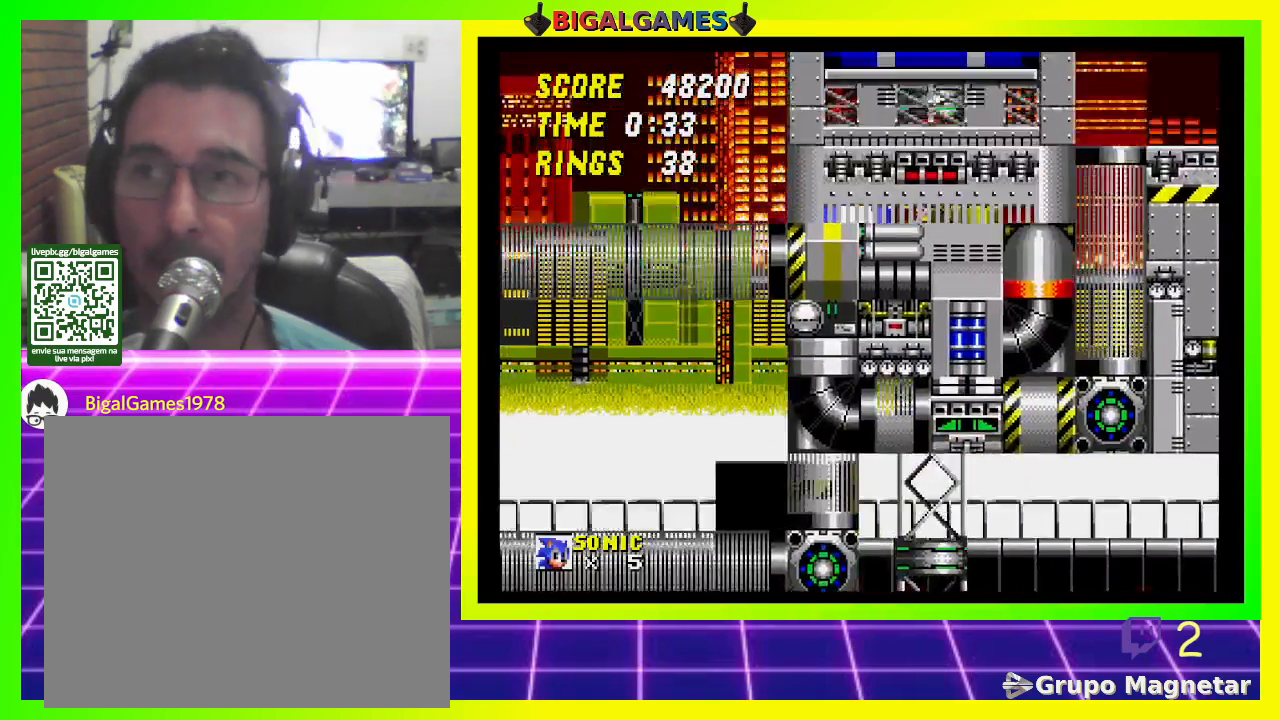
{"buttons": [], "left_stick": "center", "right_stick": "center", "events": []}
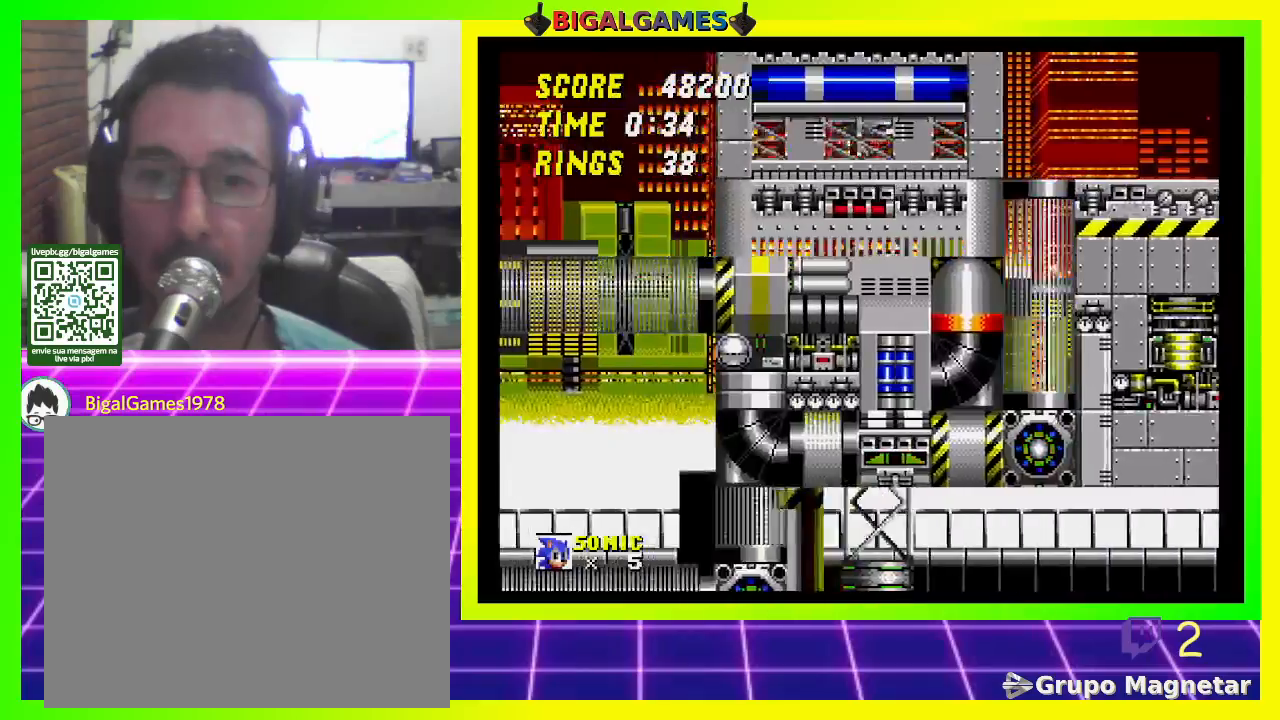
{"buttons": [], "left_stick": "center", "right_stick": "center", "events": []}
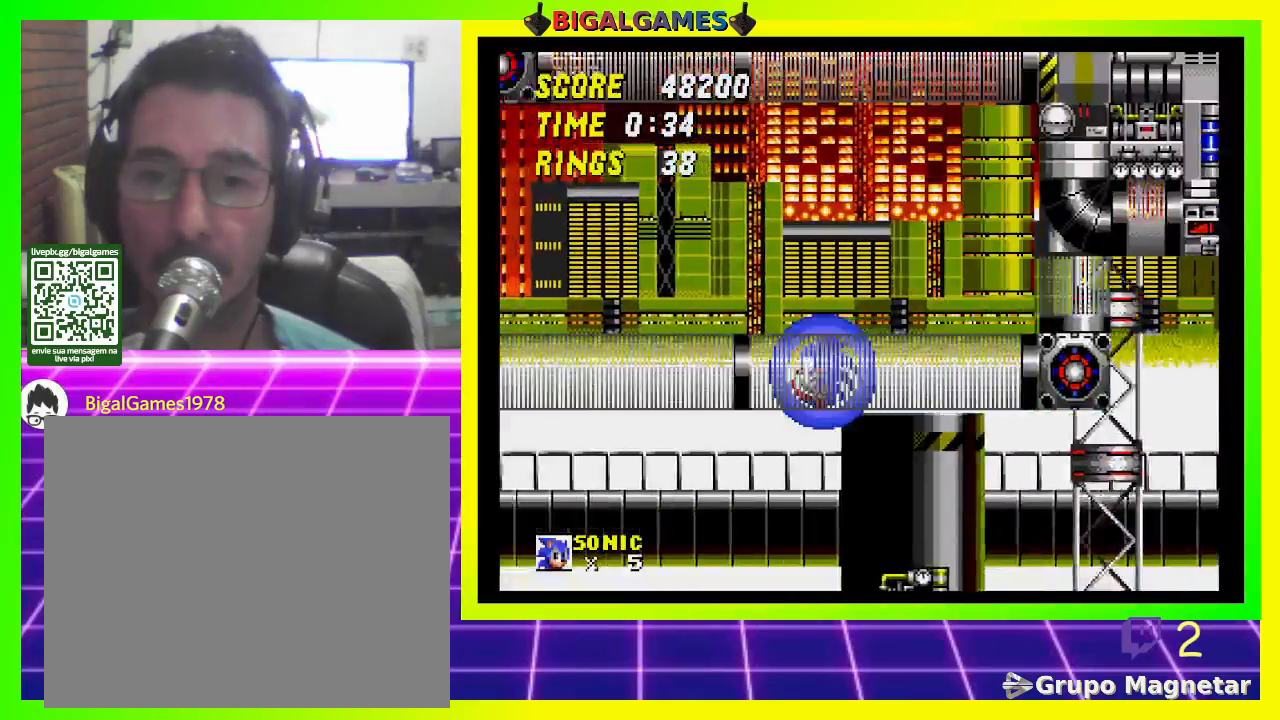
{"buttons": [], "left_stick": "center", "right_stick": "center", "events": []}
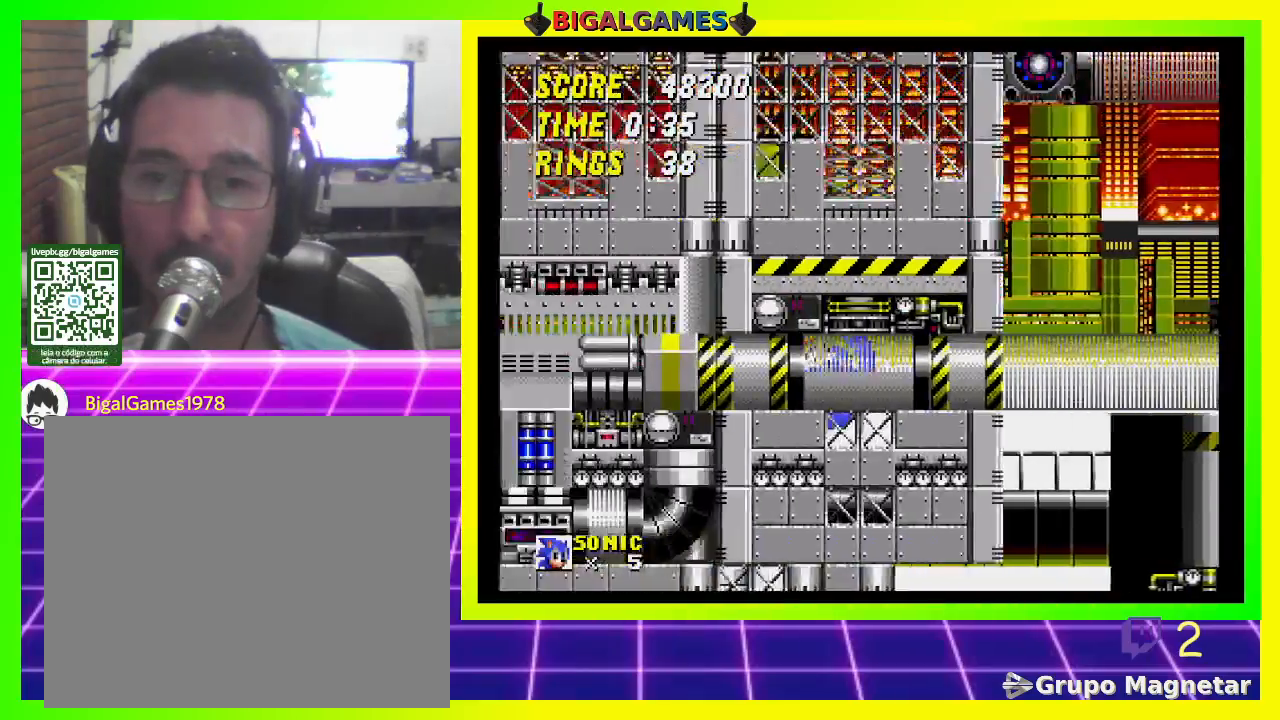
{"buttons": [], "left_stick": "center", "right_stick": "center", "events": []}
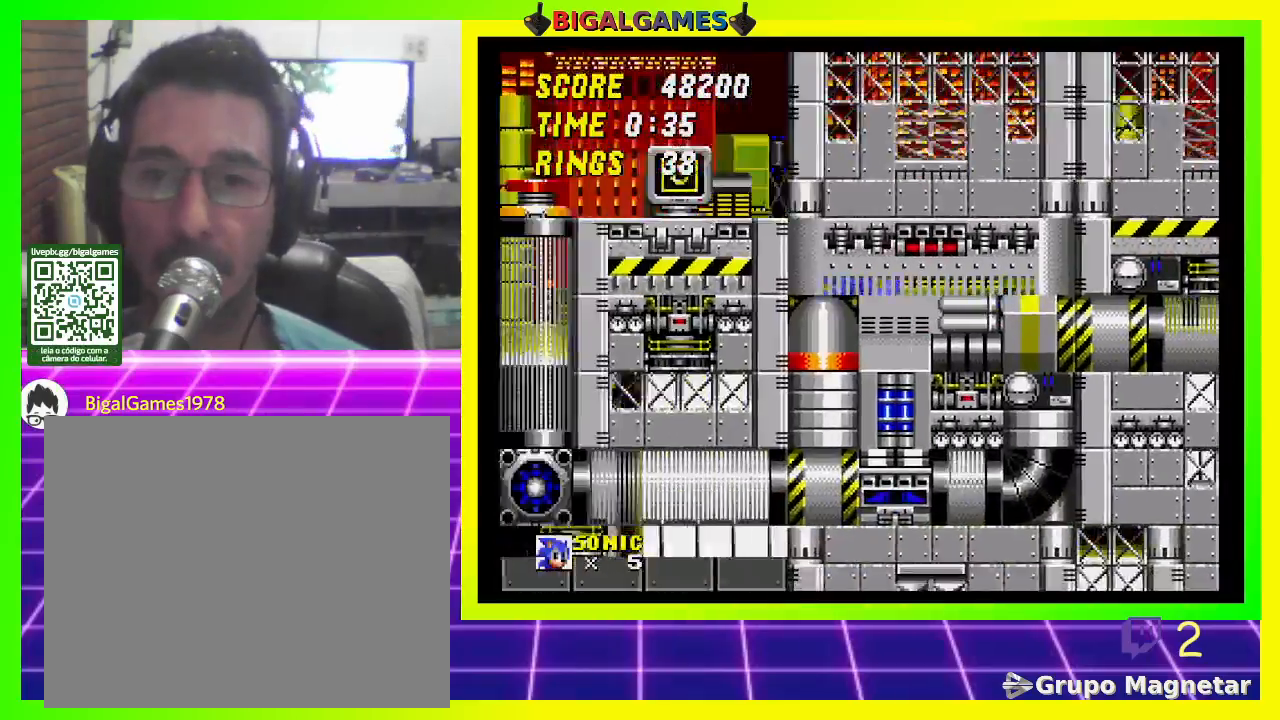
{"buttons": [], "left_stick": "center", "right_stick": "center", "events": []}
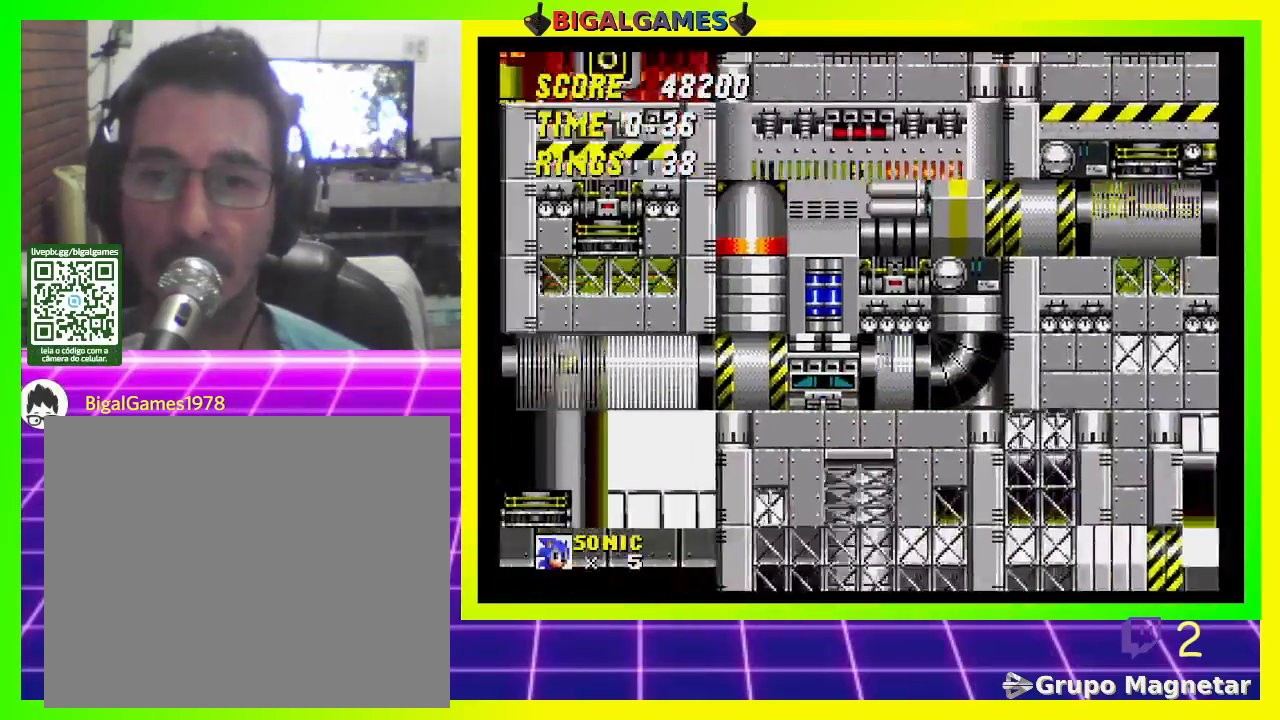
{"buttons": [], "left_stick": "center", "right_stick": "center", "events": []}
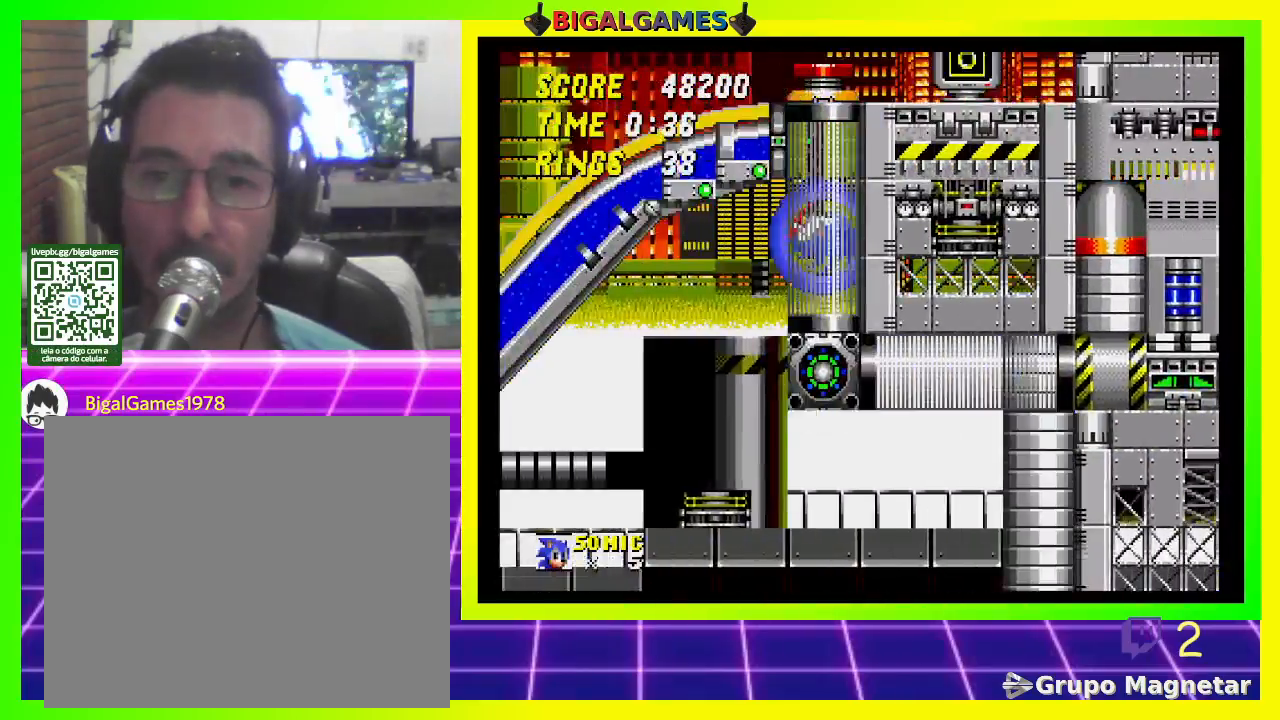
{"buttons": [], "left_stick": "center", "right_stick": "center", "events": [[67, "DPAD_RIGHT", "down"], [467, "DPAD_RIGHT", "up"]]}
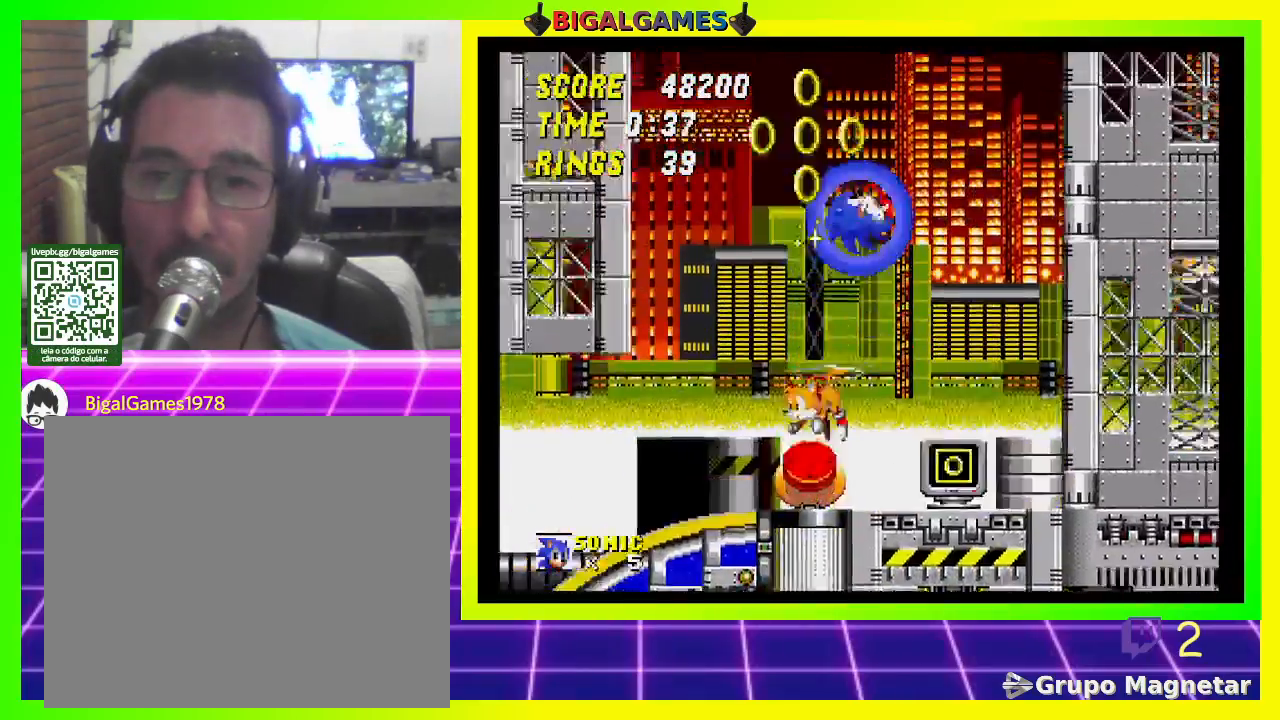
{"buttons": ["DPAD_LEFT"], "left_stick": "center", "right_stick": "center", "events": [[333, "DPAD_LEFT", "down"]]}
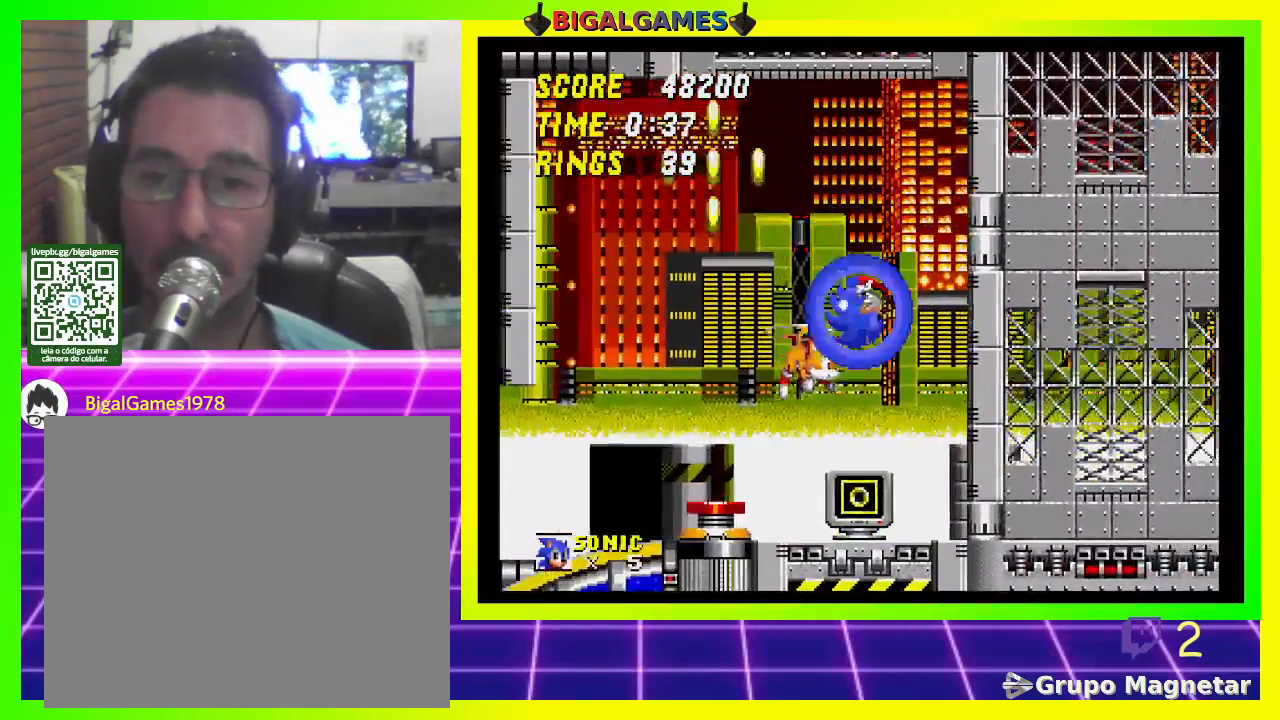
{"buttons": [], "left_stick": "center", "right_stick": "center", "events": [[500, "DPAD_LEFT", "up"]]}
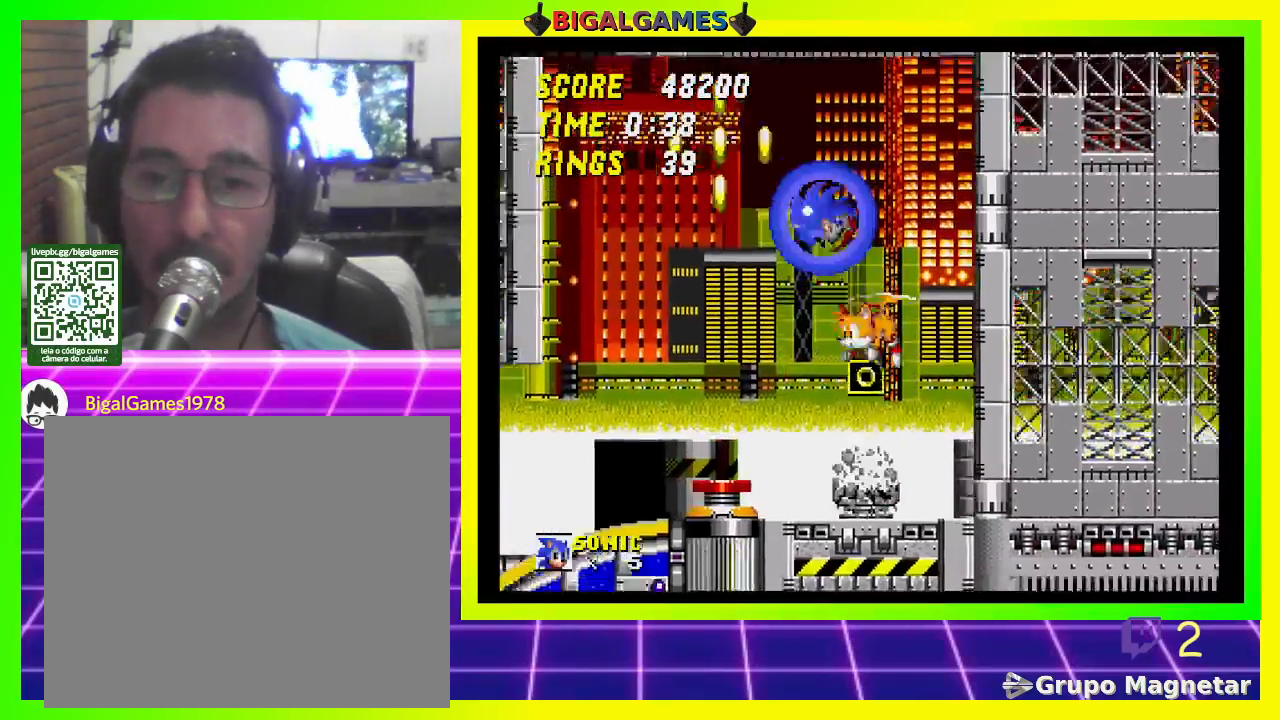
{"buttons": [], "left_stick": "center", "right_stick": "center", "events": [[300, "DPAD_RIGHT", "down"], [433, "DPAD_RIGHT", "up"]]}
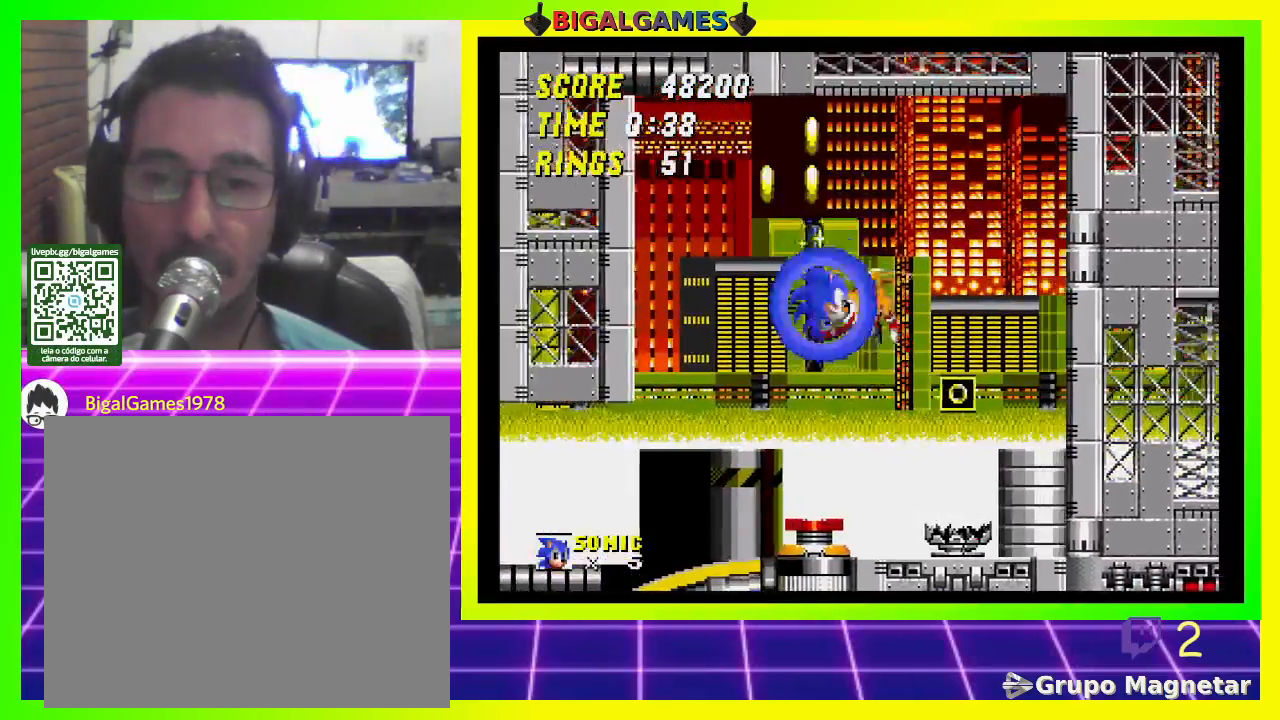
{"buttons": [], "left_stick": "center", "right_stick": "center", "events": []}
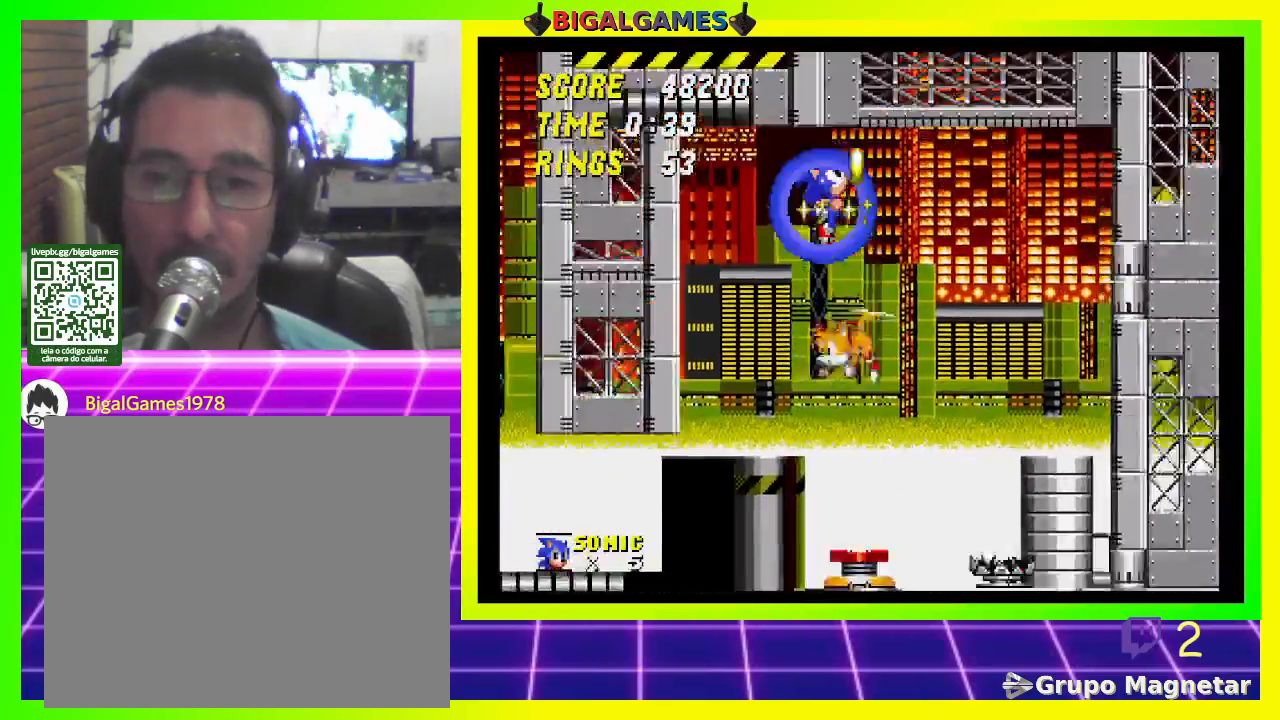
{"buttons": ["DPAD_RIGHT"], "left_stick": "center", "right_stick": "center", "events": [[167, "DPAD_RIGHT", "down"]]}
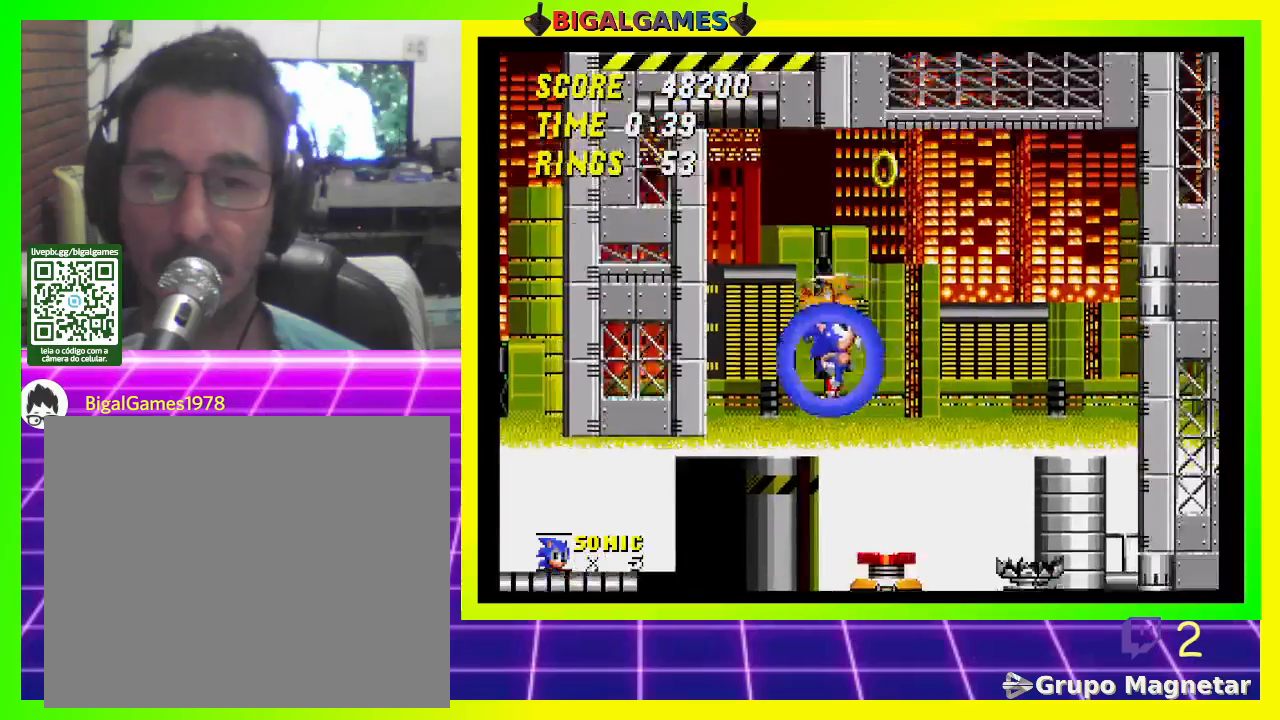
{"buttons": [], "left_stick": "center", "right_stick": "center", "events": [[33, "DPAD_RIGHT", "up"]]}
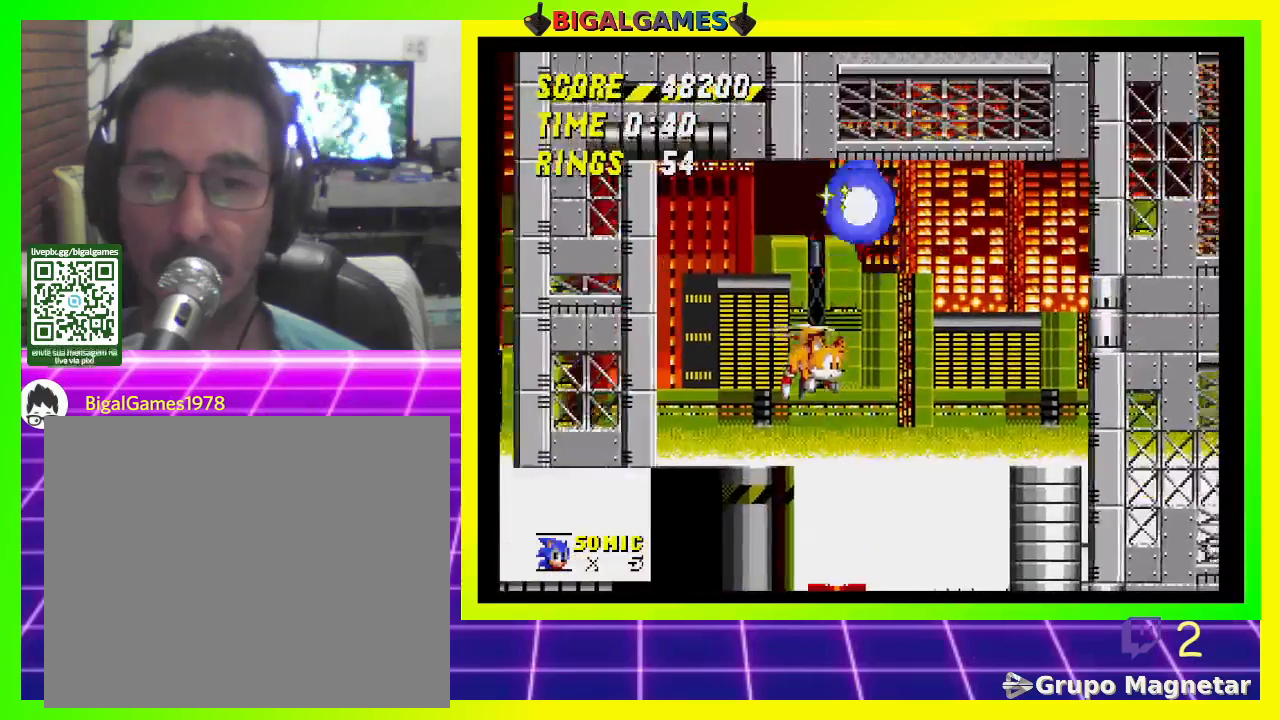
{"buttons": ["DPAD_LEFT"], "left_stick": "center", "right_stick": "center", "events": [[33, "DPAD_LEFT", "down"]]}
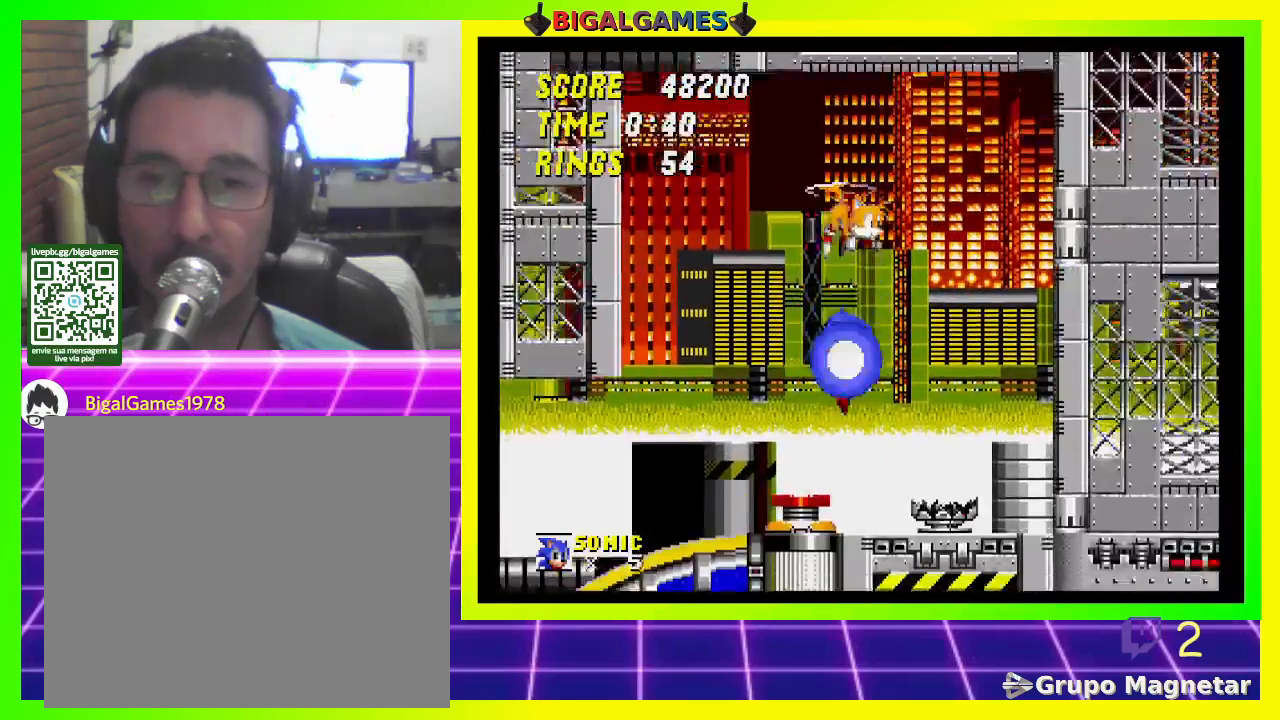
{"buttons": [], "left_stick": "center", "right_stick": "center", "events": [[433, "DPAD_LEFT", "up"]]}
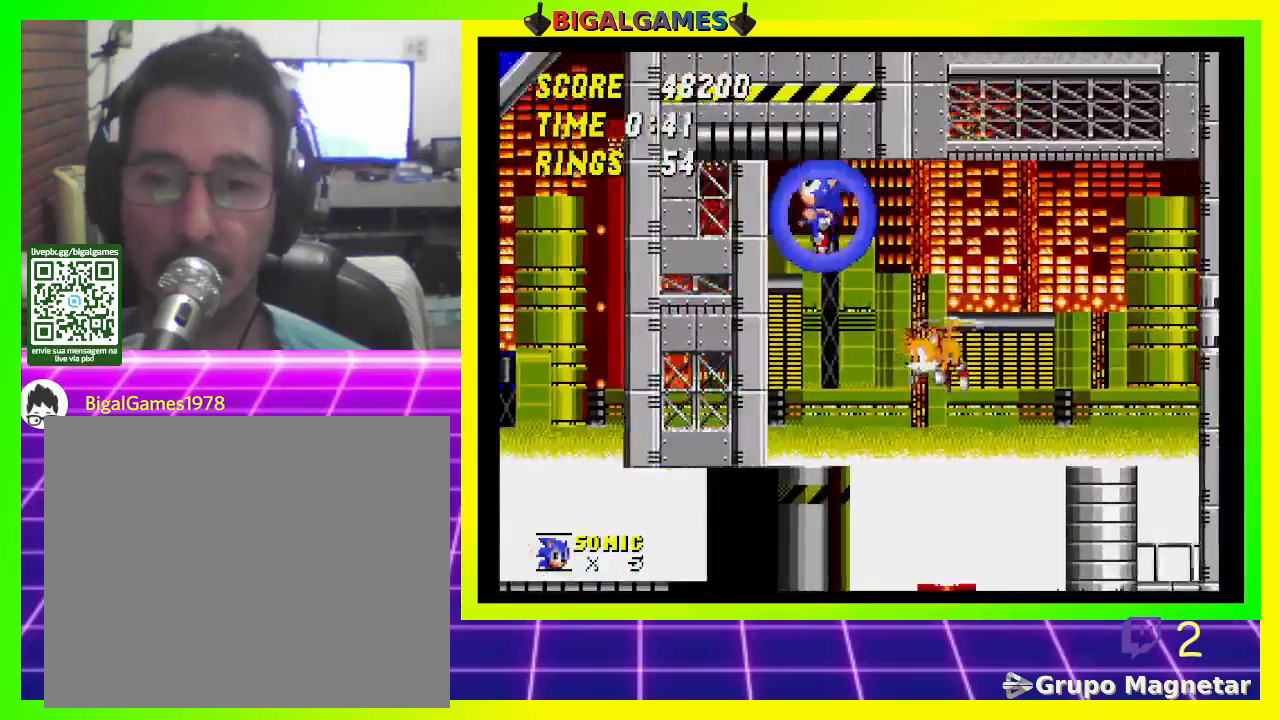
{"buttons": ["DPAD_DOWN"], "left_stick": "center", "right_stick": "center", "events": [[400, "DPAD_DOWN", "down"]]}